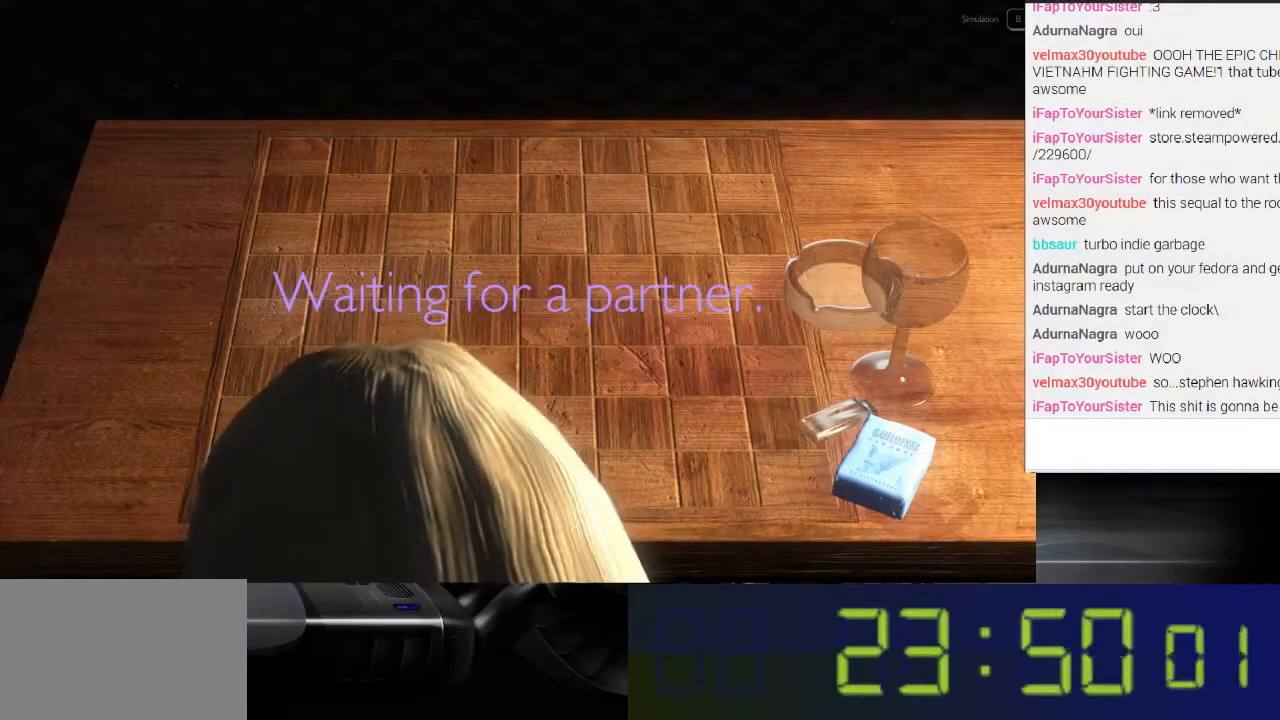
Gameplay with a controller (Xbox layout); each line is a JSON object with the inputs held at the frame after it. "events" lists button and stick changes between this image and that frame as [ms after this image, input, new state], when the widget could be followed in between. Not read: L3 R3.
{"buttons": [], "left_stick": "center", "right_stick": "center", "events": [[133, "left_stick", "down"], [333, "left_stick", "center"]]}
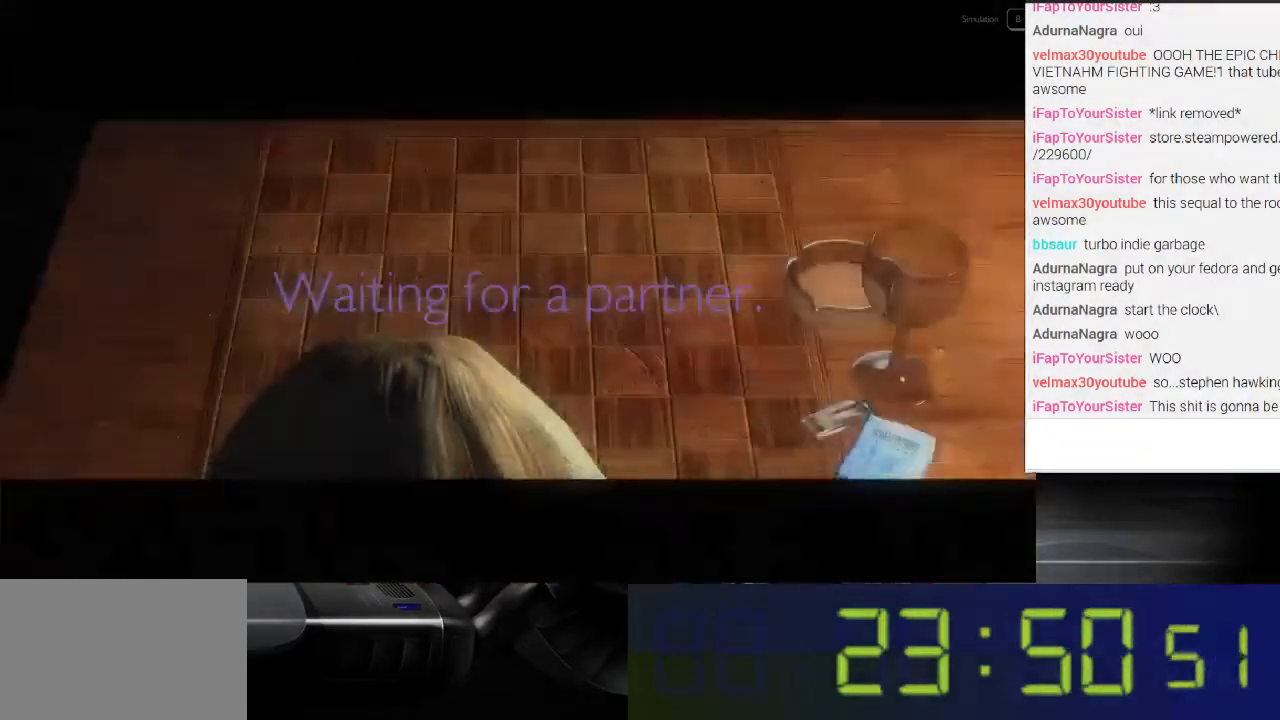
{"buttons": [], "left_stick": "down", "right_stick": "center", "events": [[200, "left_stick", "down"]]}
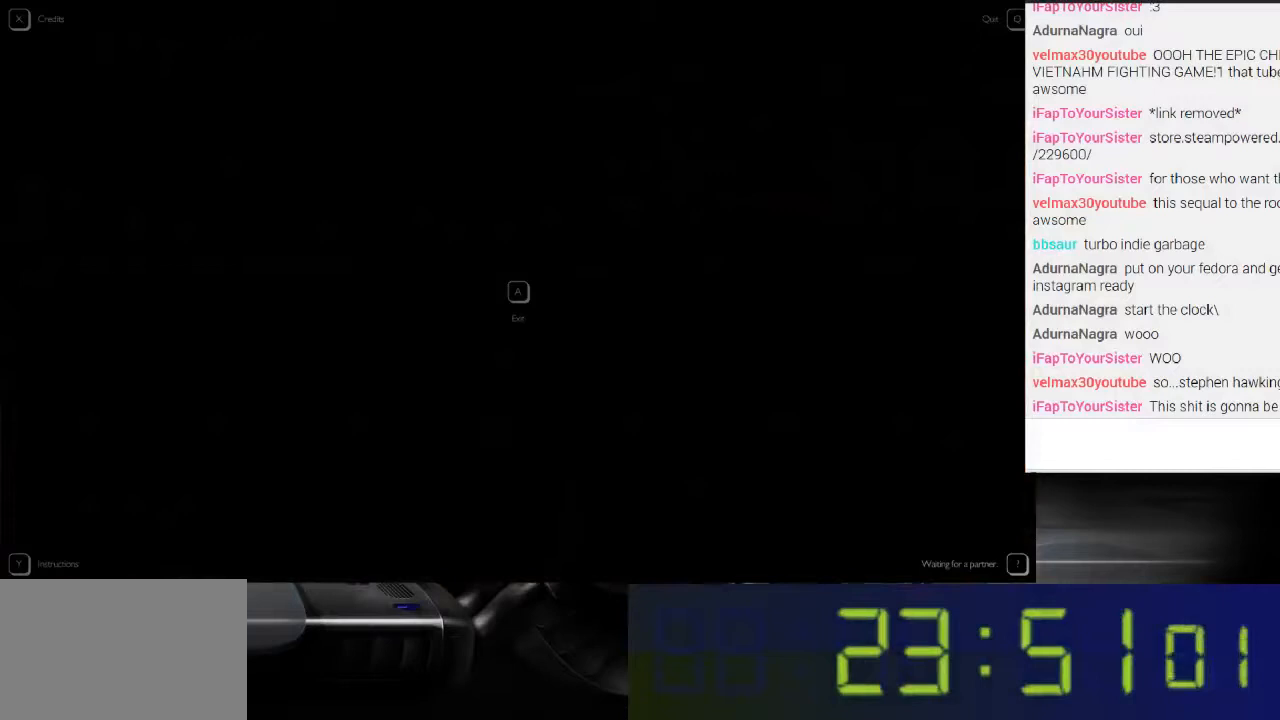
{"buttons": [], "left_stick": "down", "right_stick": "center", "events": []}
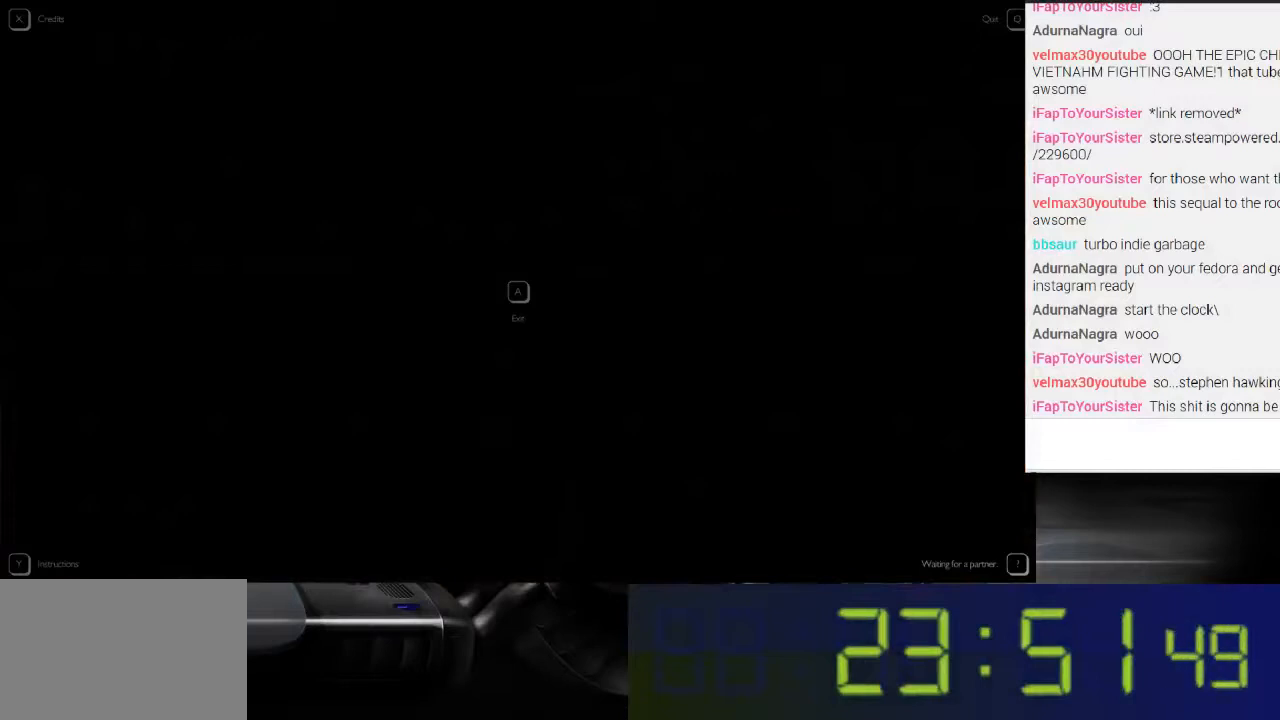
{"buttons": [], "left_stick": "down", "right_stick": "center", "events": []}
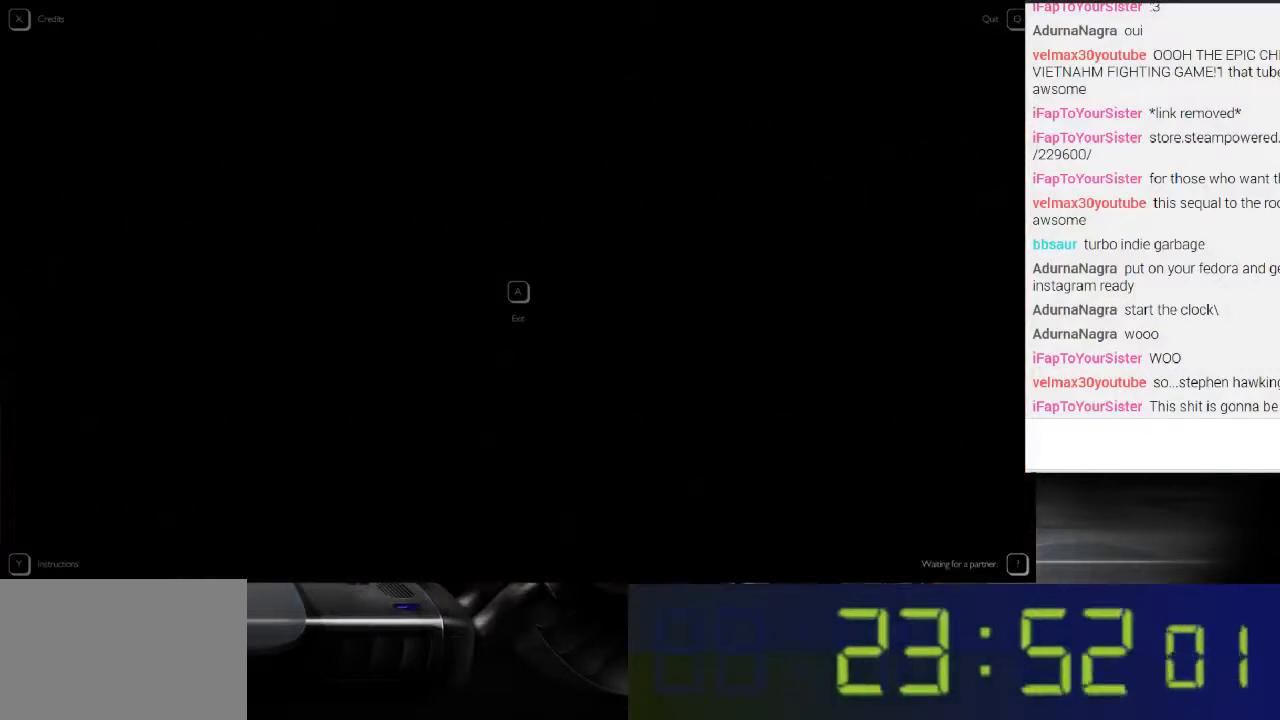
{"buttons": [], "left_stick": "down", "right_stick": "center", "events": []}
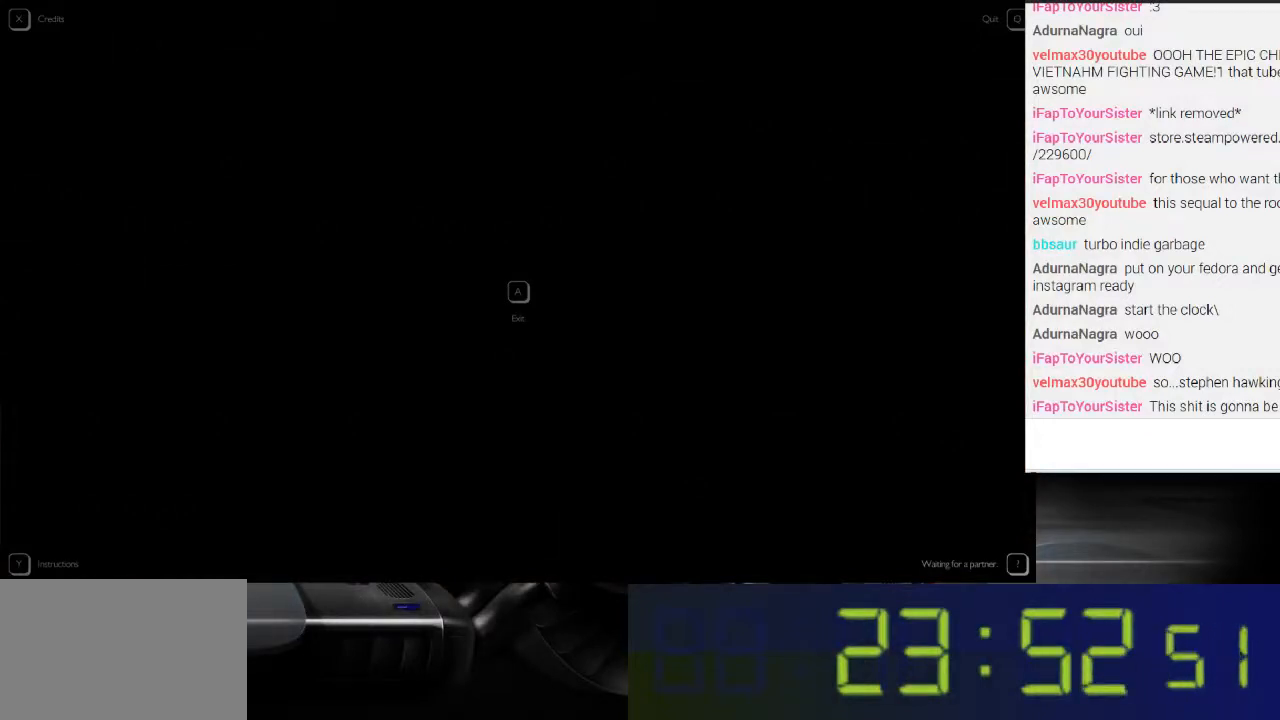
{"buttons": [], "left_stick": "down", "right_stick": "center", "events": []}
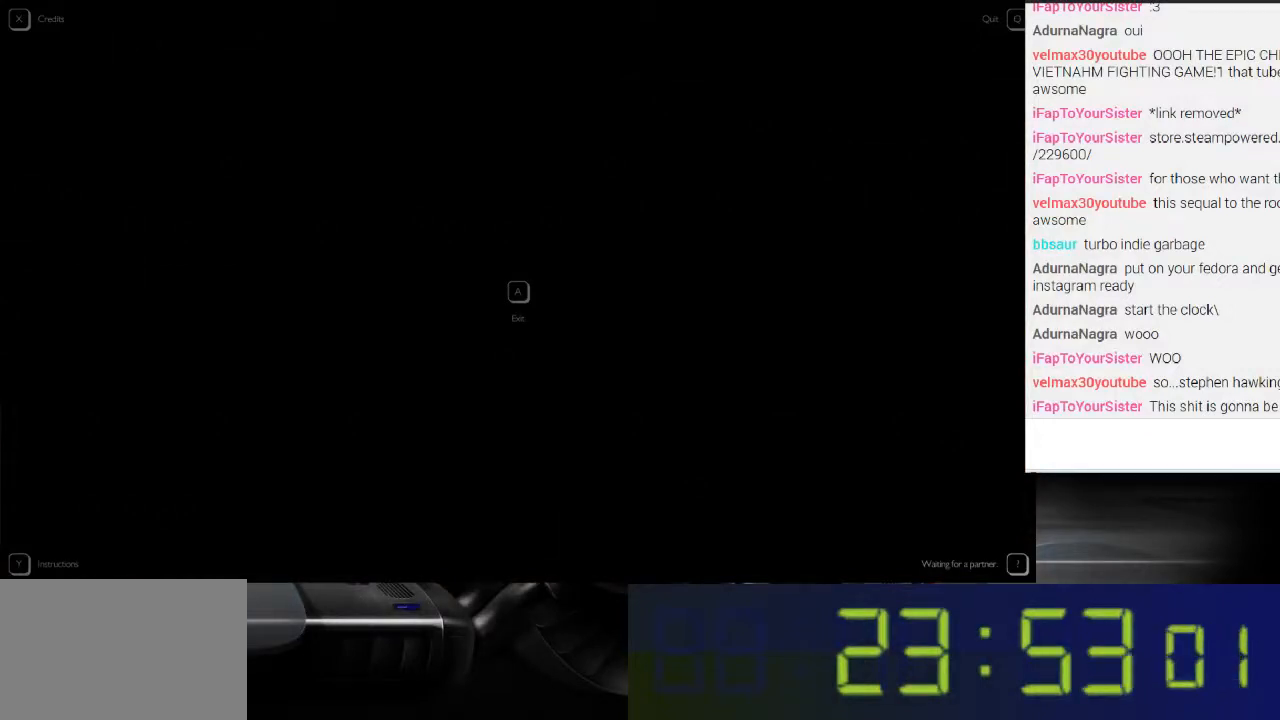
{"buttons": [], "left_stick": "center", "right_stick": "center", "events": [[33, "left_stick", "center"]]}